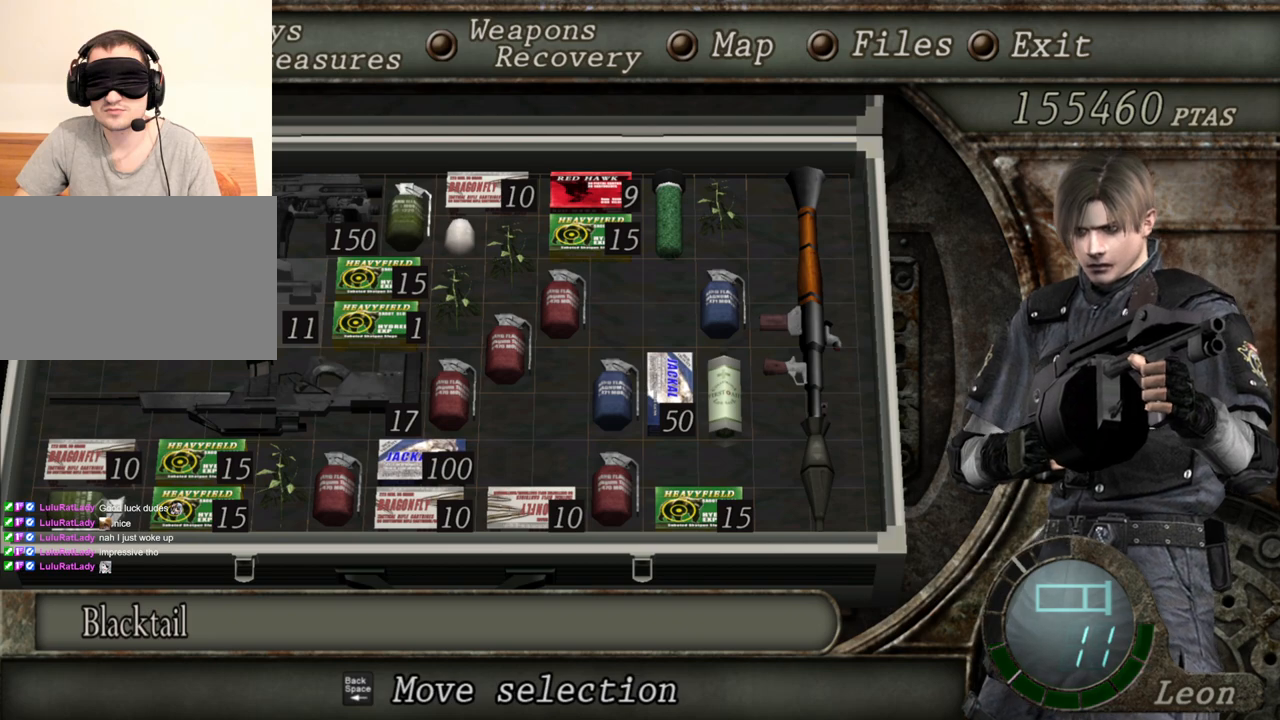
Gameplay with keyboard and mouse; each line is a JSON object with the keys and mouse buttons held at the frame after it. "events" lists presses ("down") and releases ("up") of "1", "2", "3", "4", "5", "a", "alt", "b", "c", "ctrl", "d", "e", "f", "g", "q", "r", "s", "shift", "space", "t", "tab", "tilde", "v", "w", "x", "z", "mouse_left", "mouse_wheel", "mouse_right", "mouse_mb4" and "mouse_mb5" between this image and that frame as [ms after this image, input, new state], when the widget could be followed in between. "mouse_left", "mouse_wheel", "mouse_right", "mouse_mb4", "mouse_mb5" = the "left", "wheel", "right", "mb4", "mb5" buttons of the "mouse" list. No other keys are recorded. "wheel" means that the mouse wheel is clicked or scrolled. Mouse movement is not recorded.
{"keys": [], "mouse": [], "events": [[233, "tab", "down"], [367, "tab", "up"]]}
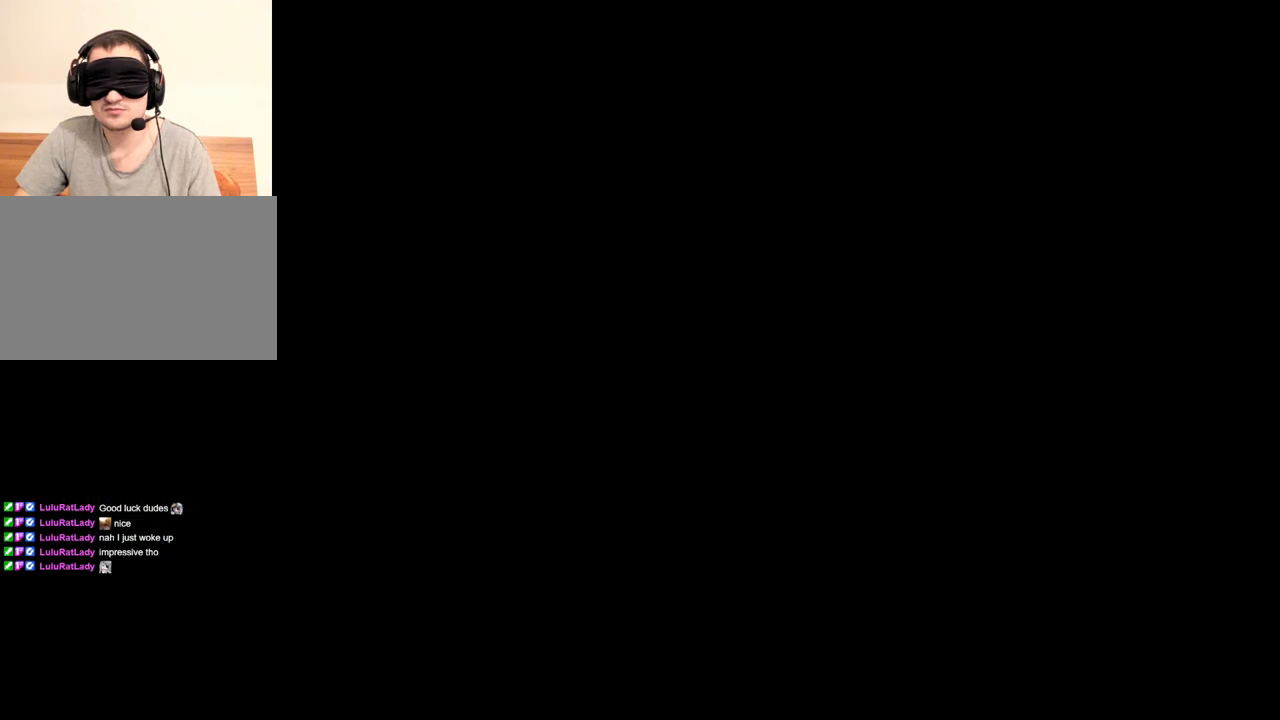
{"keys": ["space"], "mouse": [], "events": [[33, "space", "down"]]}
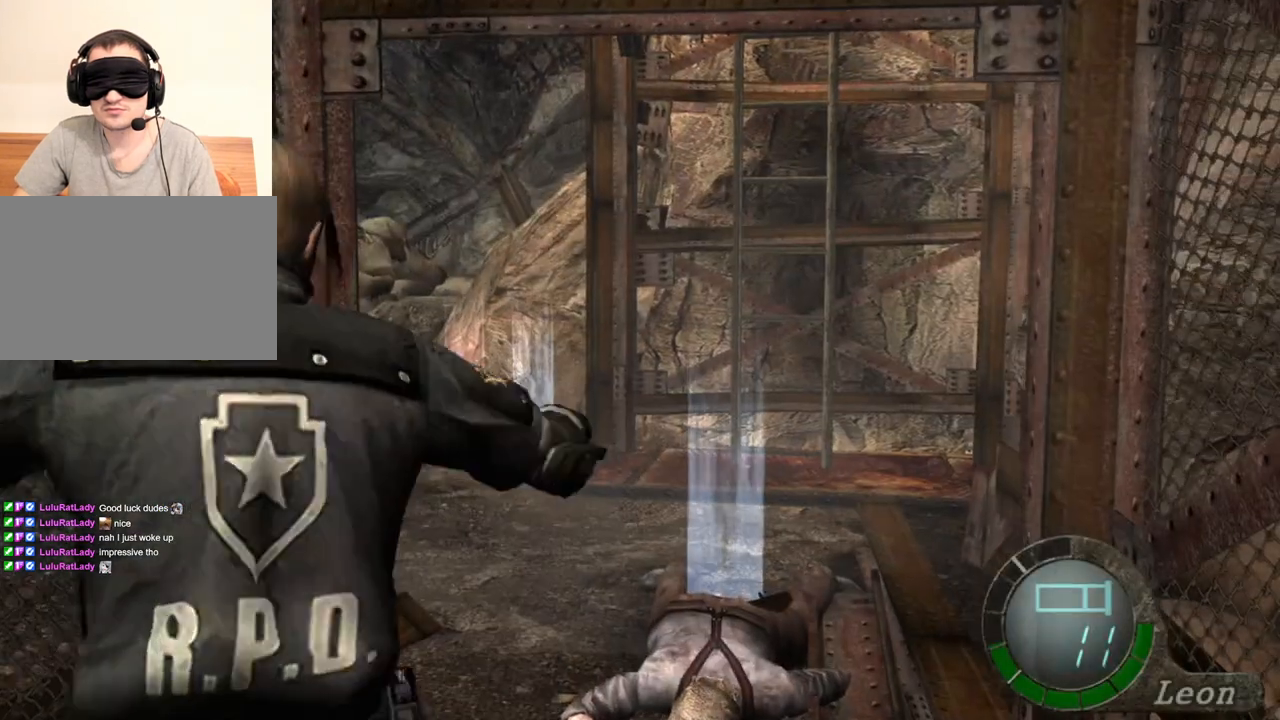
{"keys": ["space"], "mouse": ["left"], "events": [[267, "mouse_left", "down"]]}
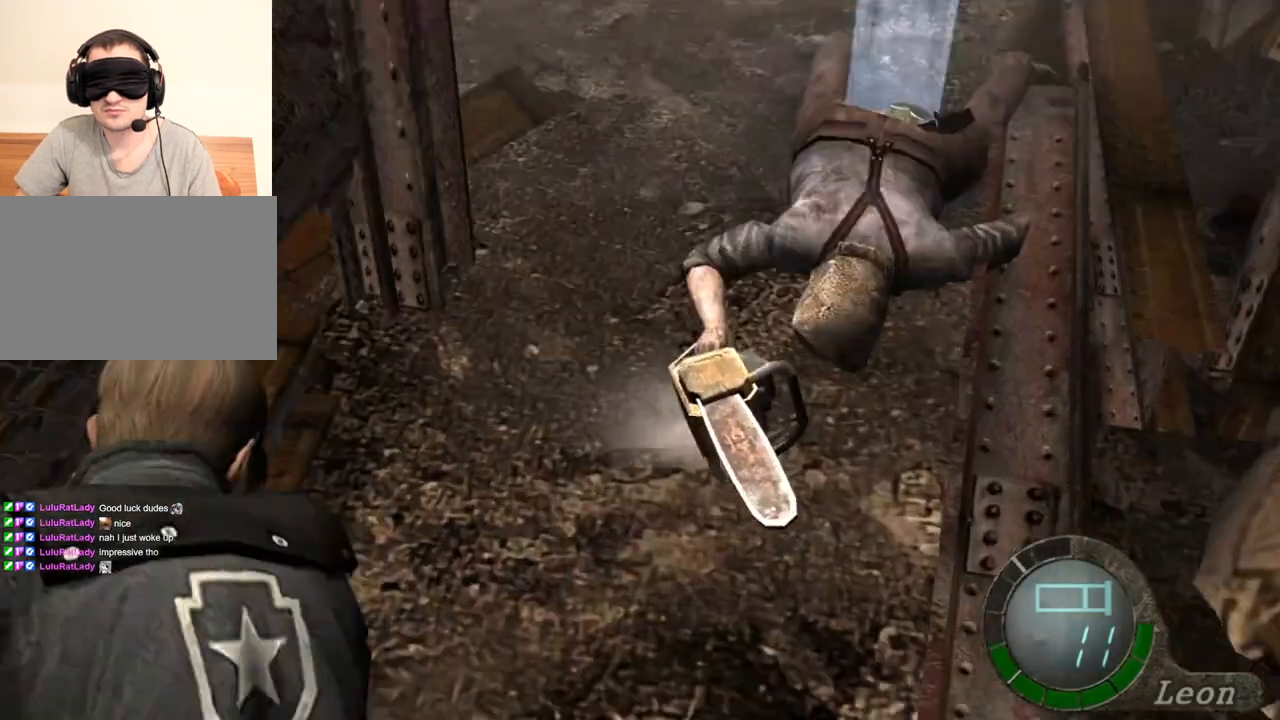
{"keys": ["space"], "mouse": [], "events": [[500, "mouse_left", "up"]]}
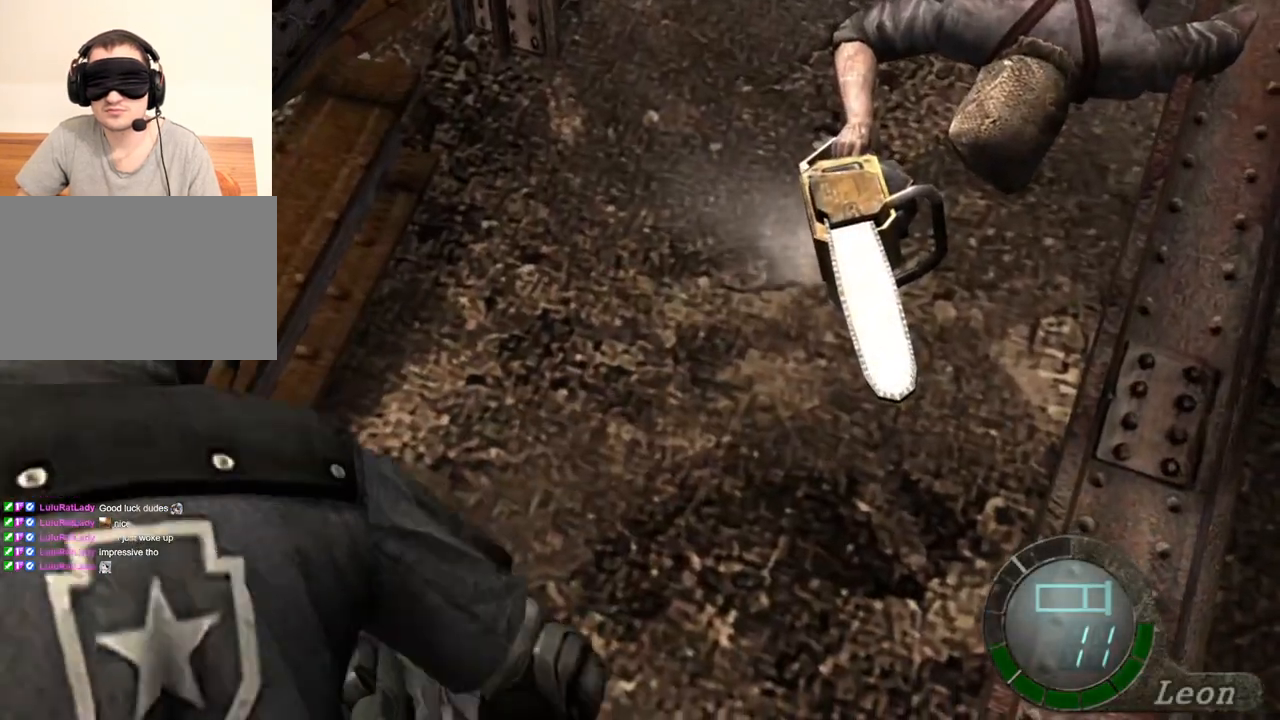
{"keys": [], "mouse": [], "events": [[300, "space", "up"]]}
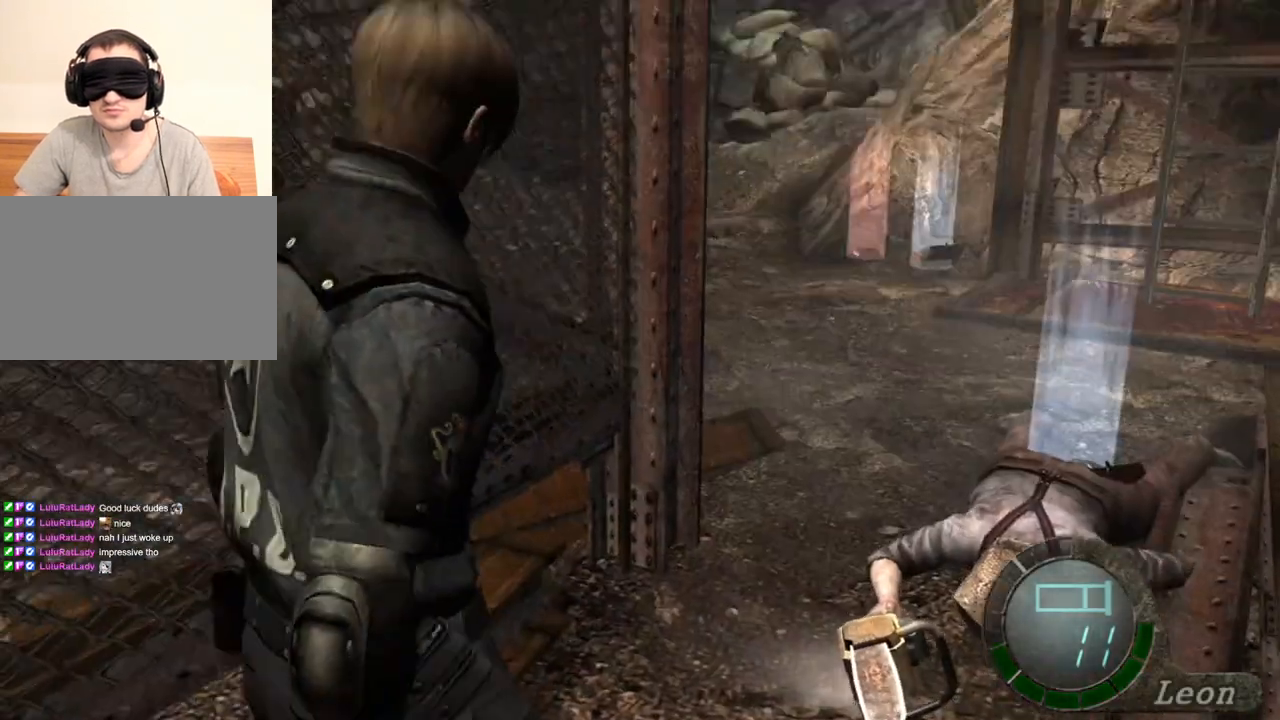
{"keys": [], "mouse": [], "events": [[300, "tab", "down"], [467, "tab", "up"]]}
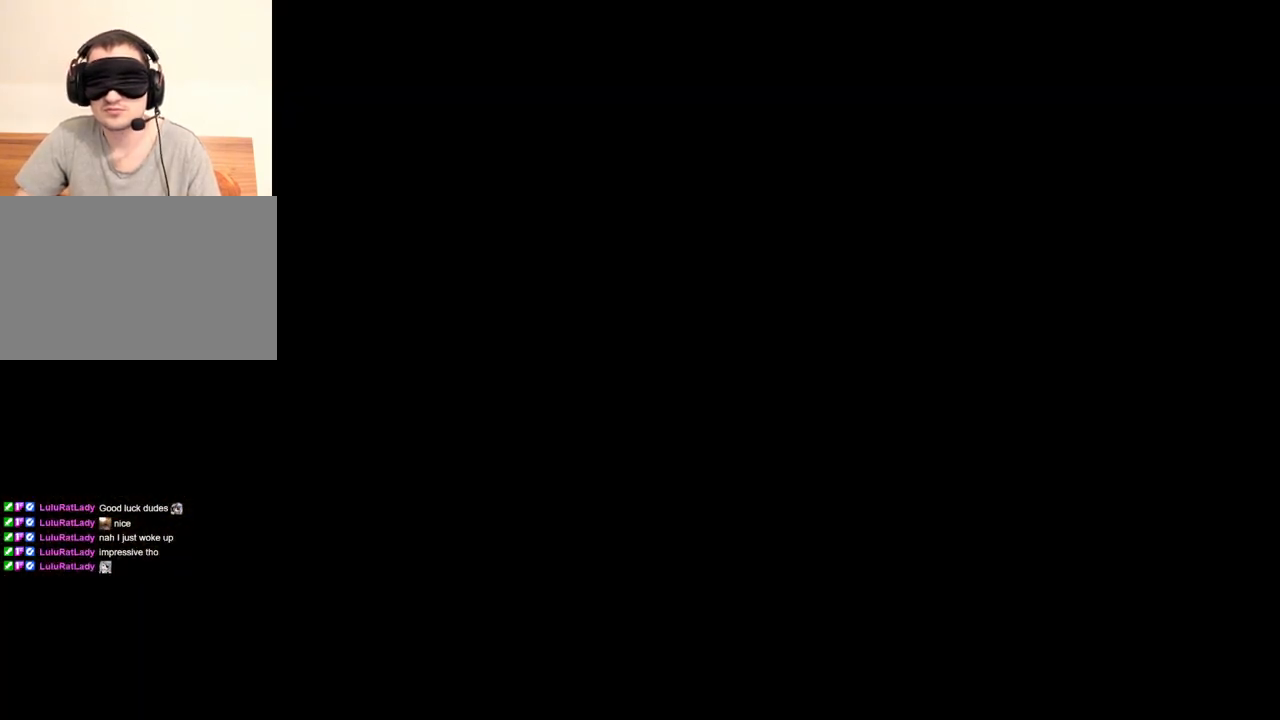
{"keys": [], "mouse": [], "events": []}
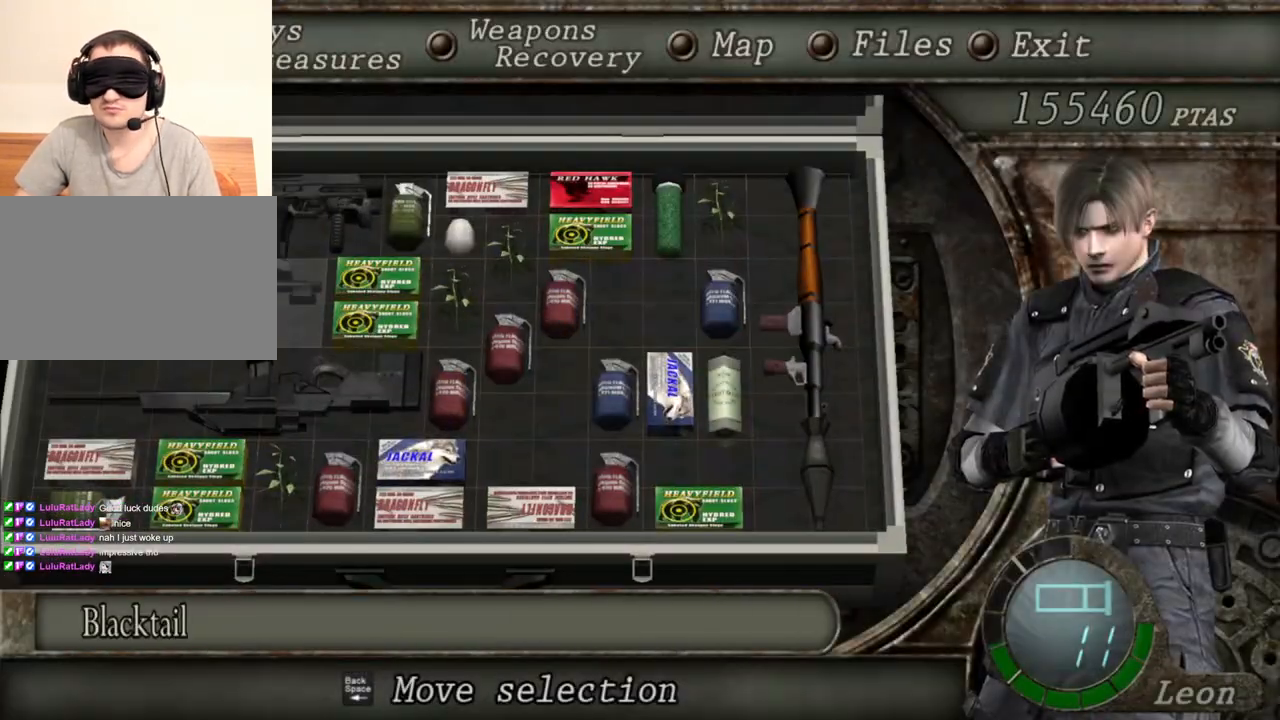
{"keys": [], "mouse": [], "events": []}
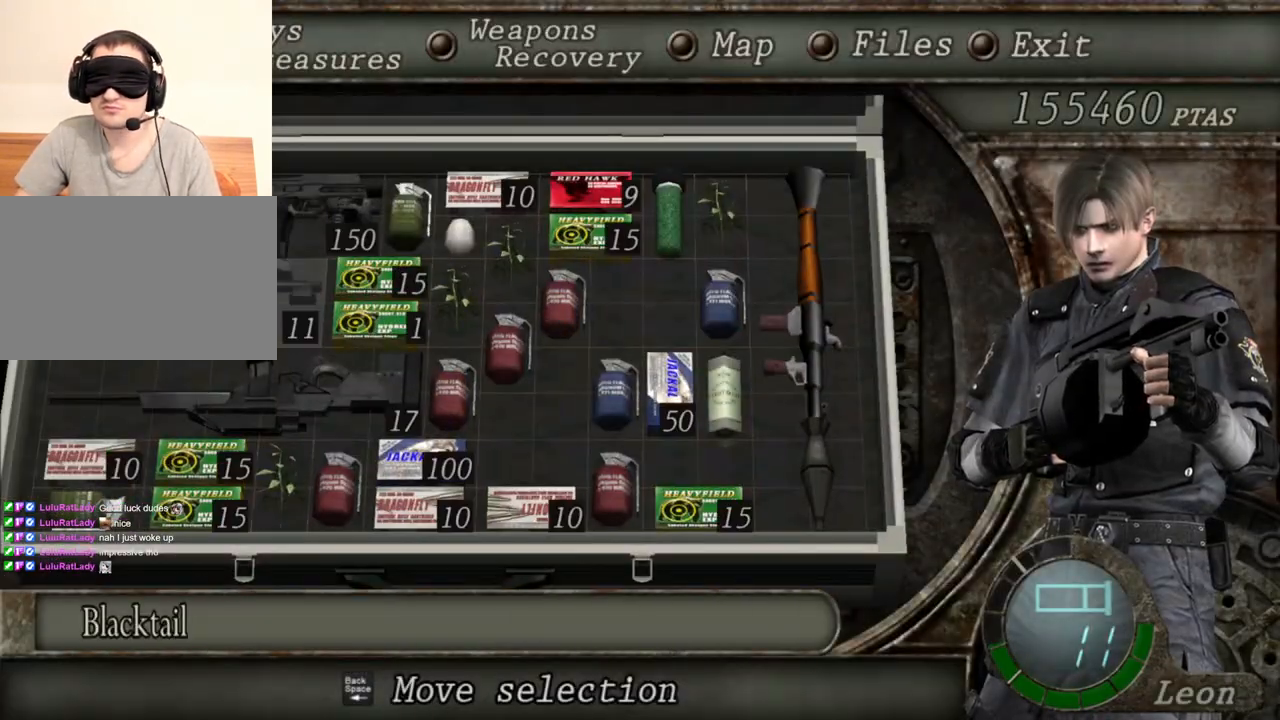
{"keys": [], "mouse": [], "events": []}
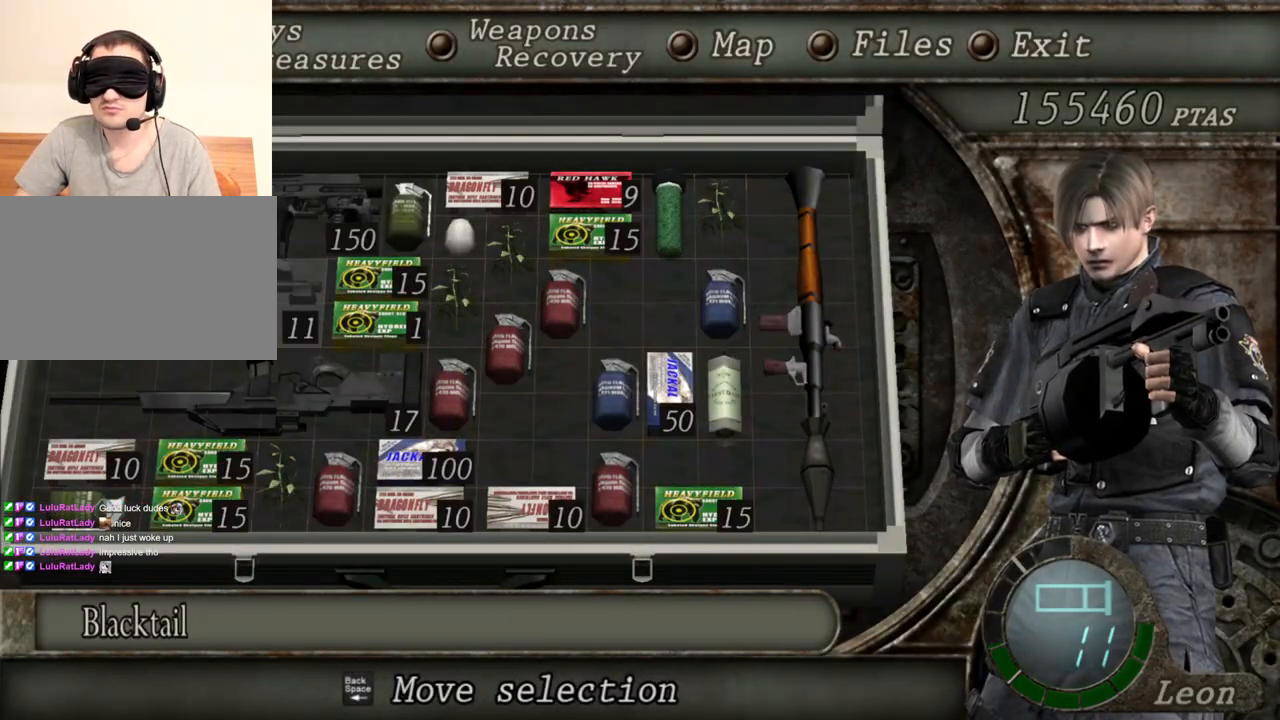
{"keys": [], "mouse": [], "events": []}
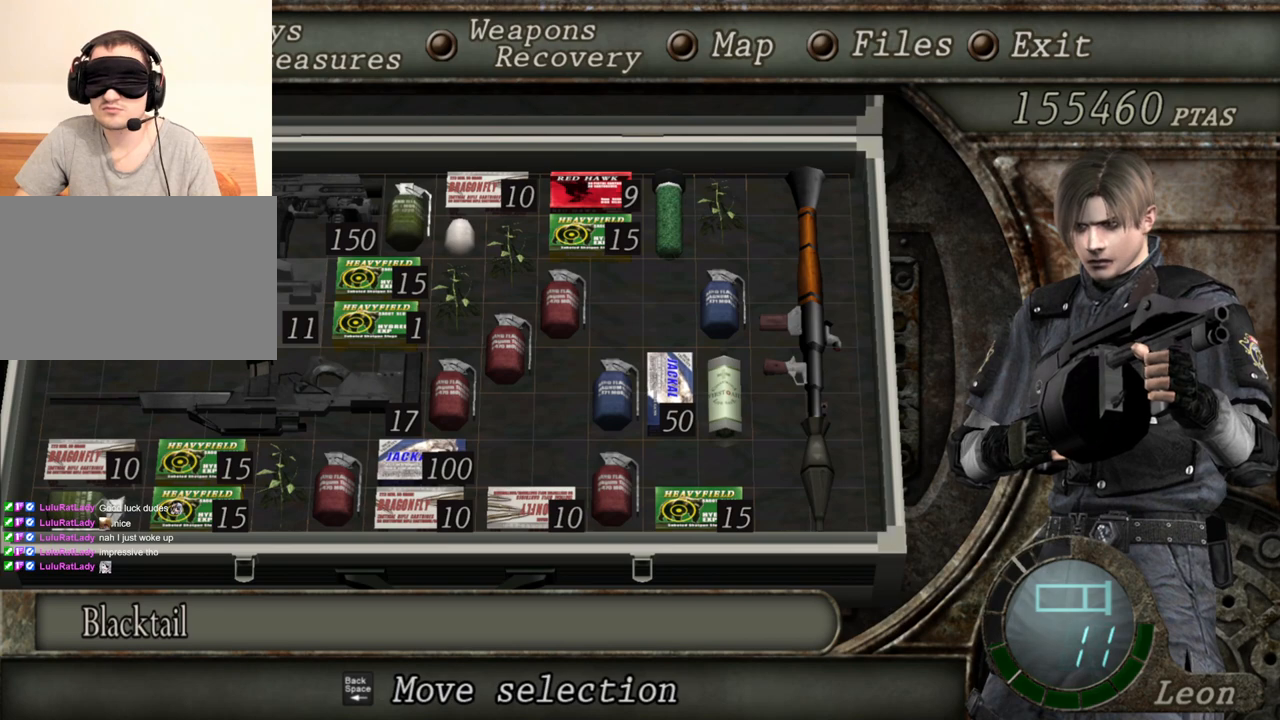
{"keys": [], "mouse": [], "events": []}
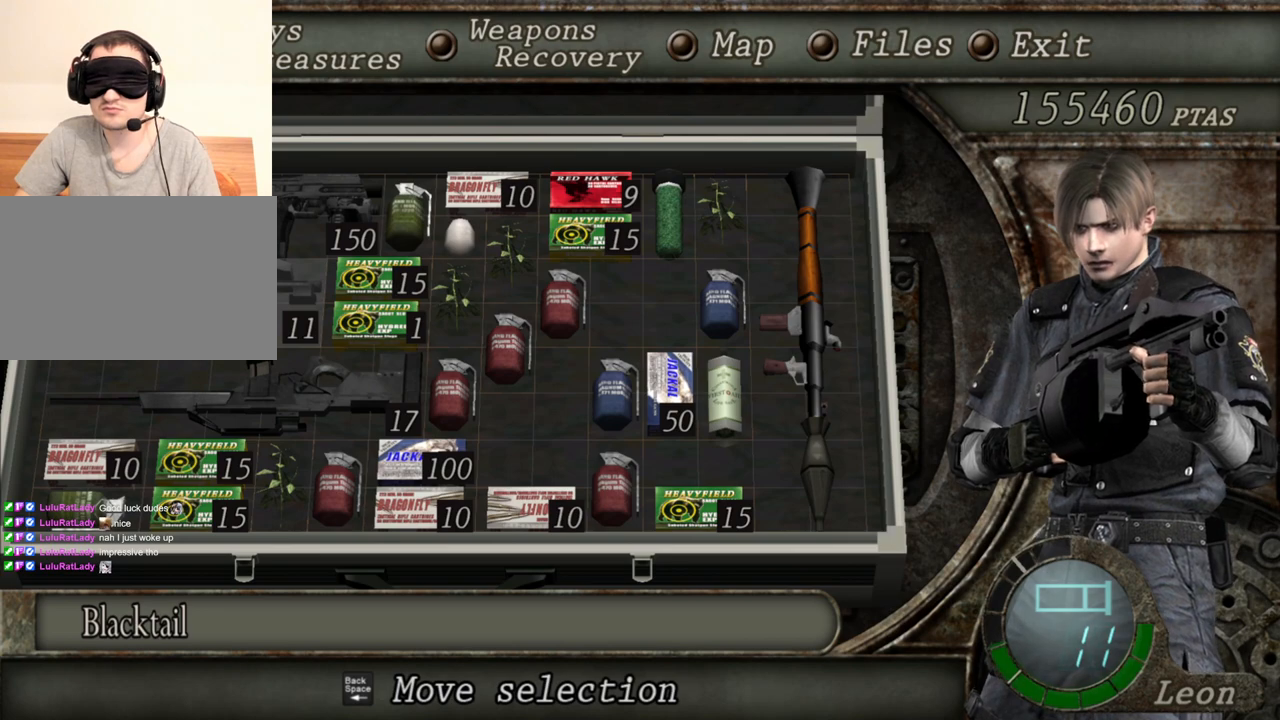
{"keys": [], "mouse": [], "events": [[200, "tab", "down"], [300, "tab", "up"]]}
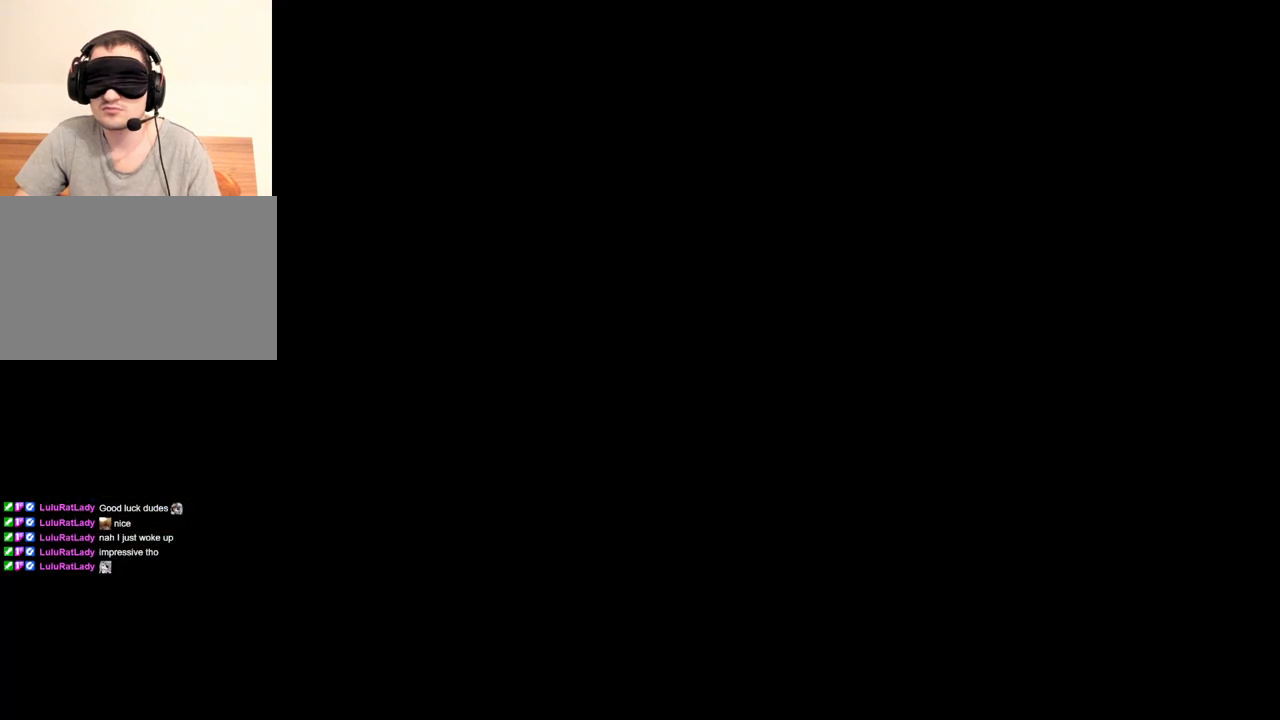
{"keys": ["s"], "mouse": [], "events": [[67, "s", "down"], [200, "s", "up"], [233, "s", "down"], [467, "s", "up"], [500, "s", "down"]]}
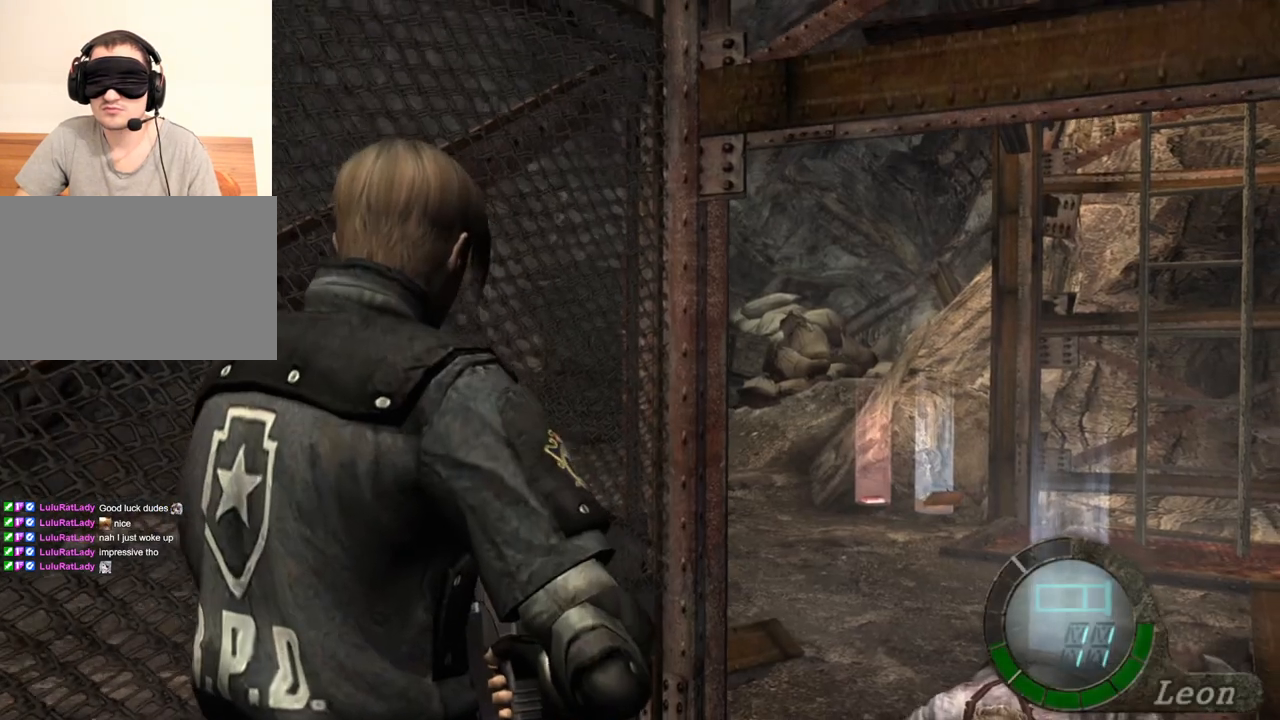
{"keys": ["s"], "mouse": [], "events": [[267, "s", "up"], [300, "s", "down"], [400, "s", "up"], [433, "s", "down"]]}
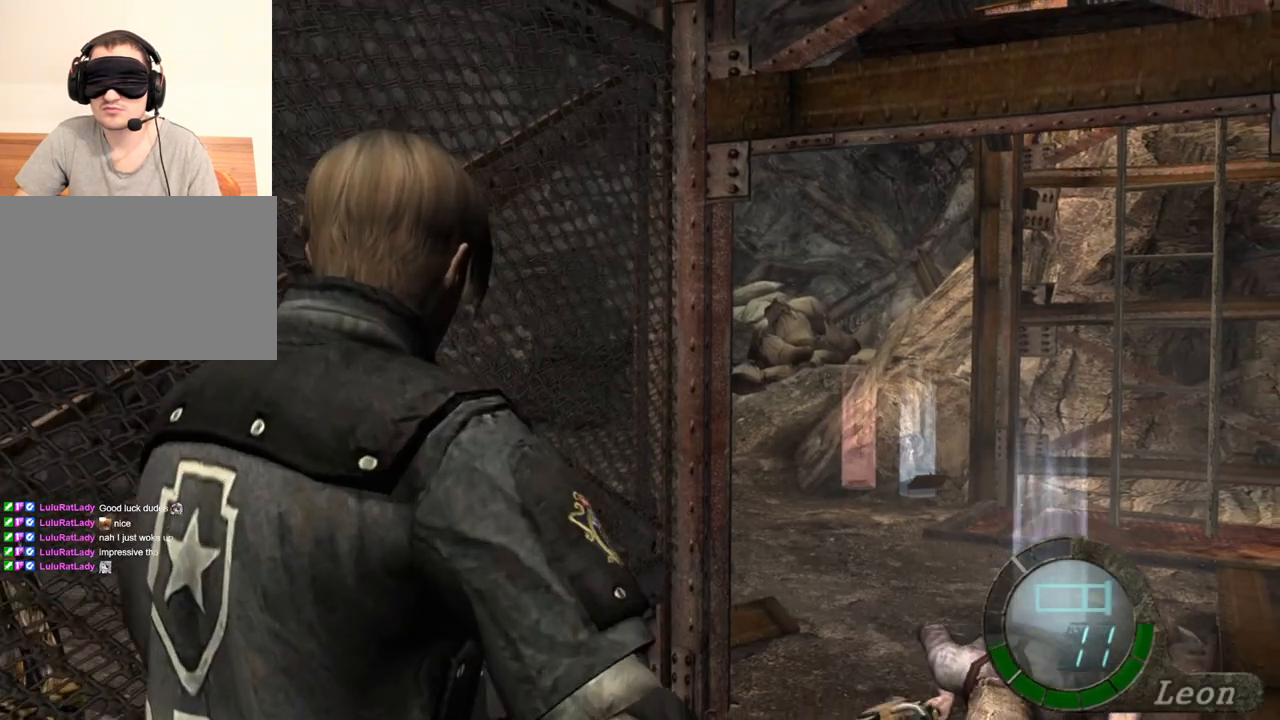
{"keys": [], "mouse": ["right"], "events": [[33, "s", "up"], [67, "s", "down"], [200, "s", "up"], [367, "mouse_right", "down"]]}
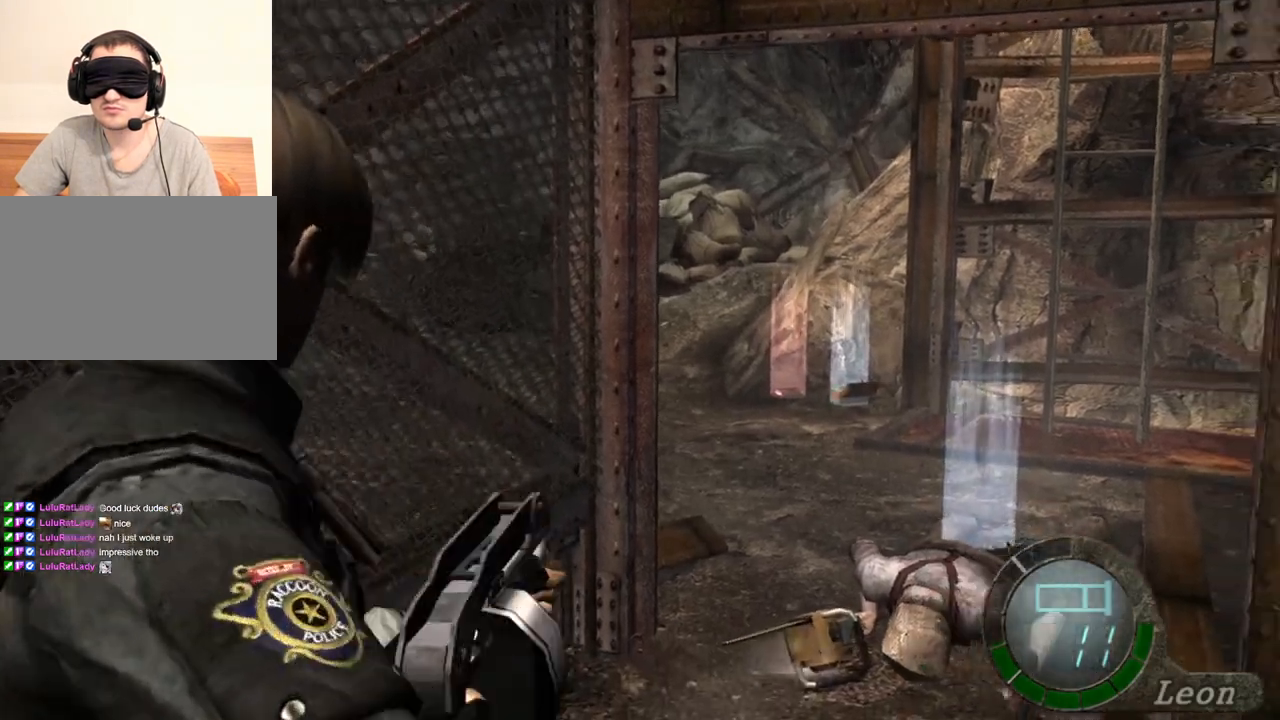
{"keys": [], "mouse": ["right"], "events": []}
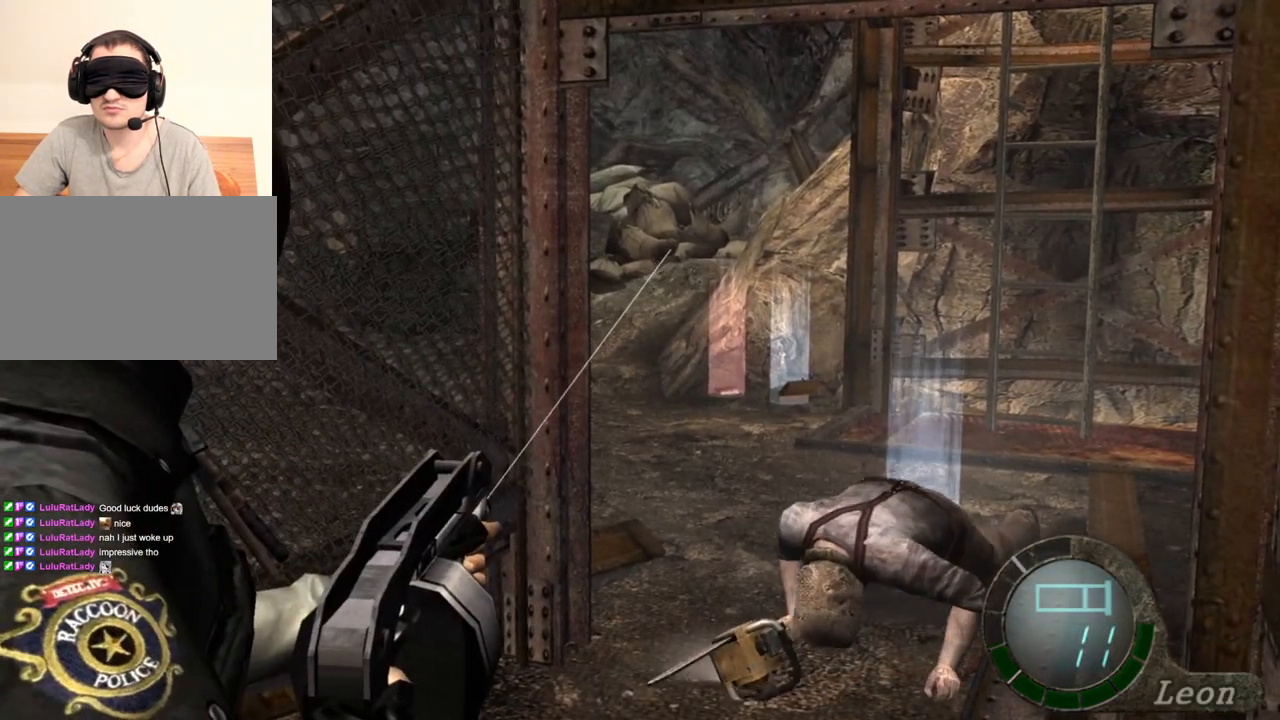
{"keys": [], "mouse": ["right"], "events": []}
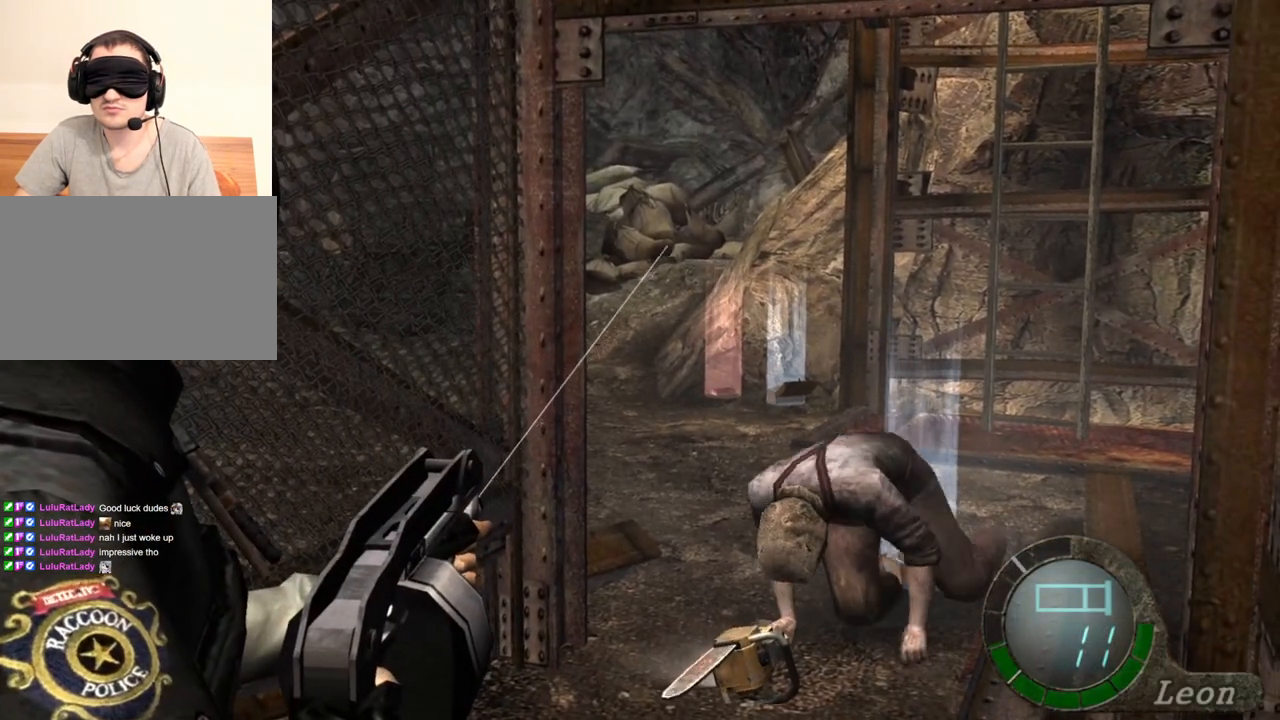
{"keys": [], "mouse": ["right"], "events": [[133, "tab", "down"], [233, "tab", "up"]]}
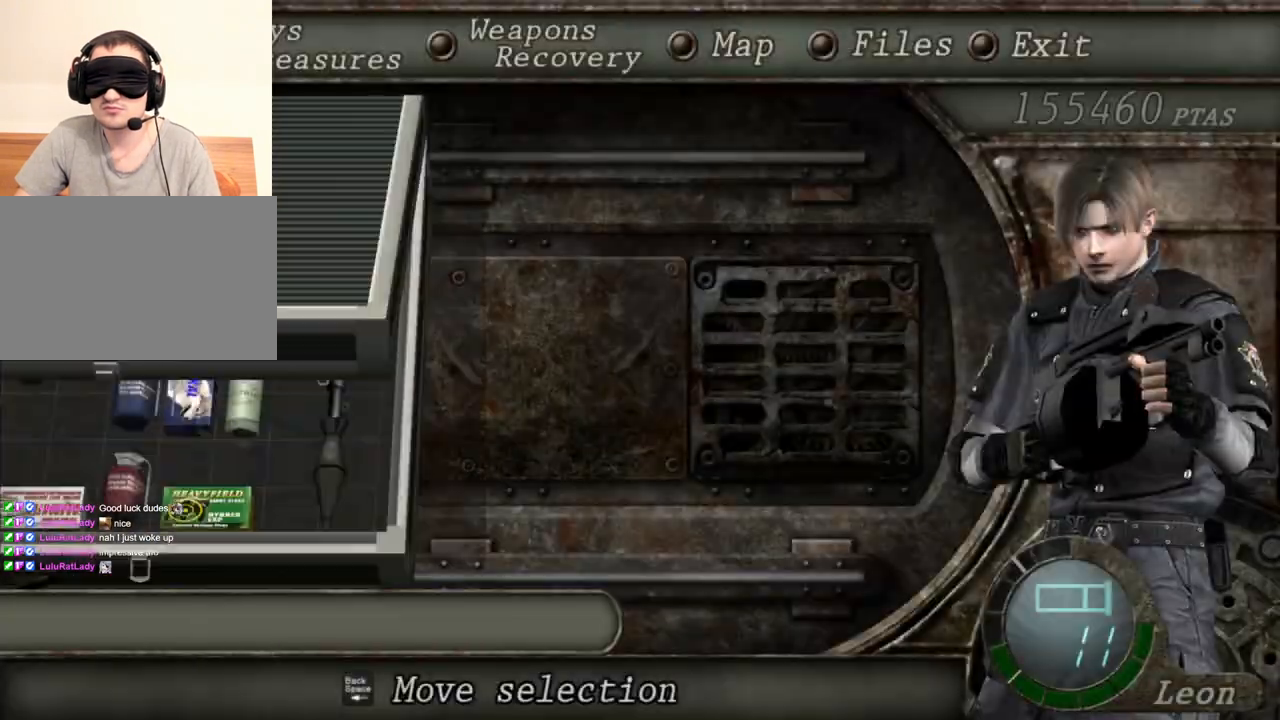
{"keys": [], "mouse": ["right"], "events": []}
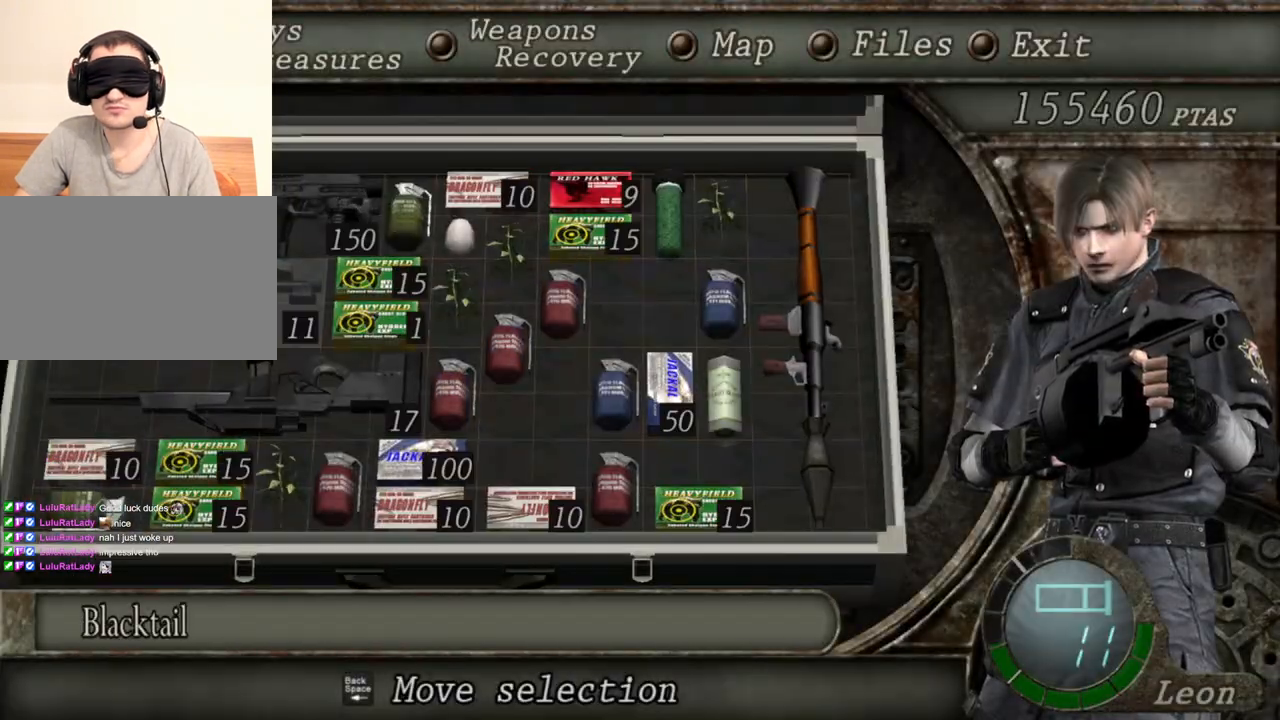
{"keys": [], "mouse": ["right"], "events": []}
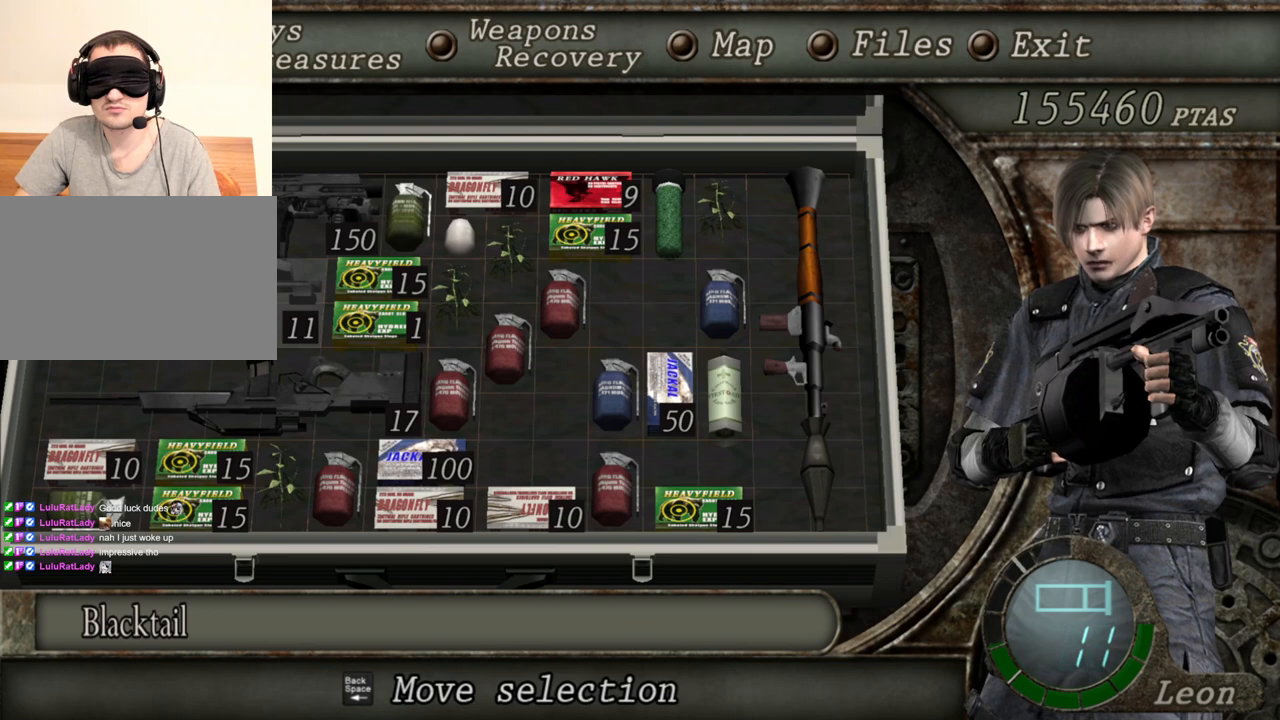
{"keys": [], "mouse": ["right"], "events": []}
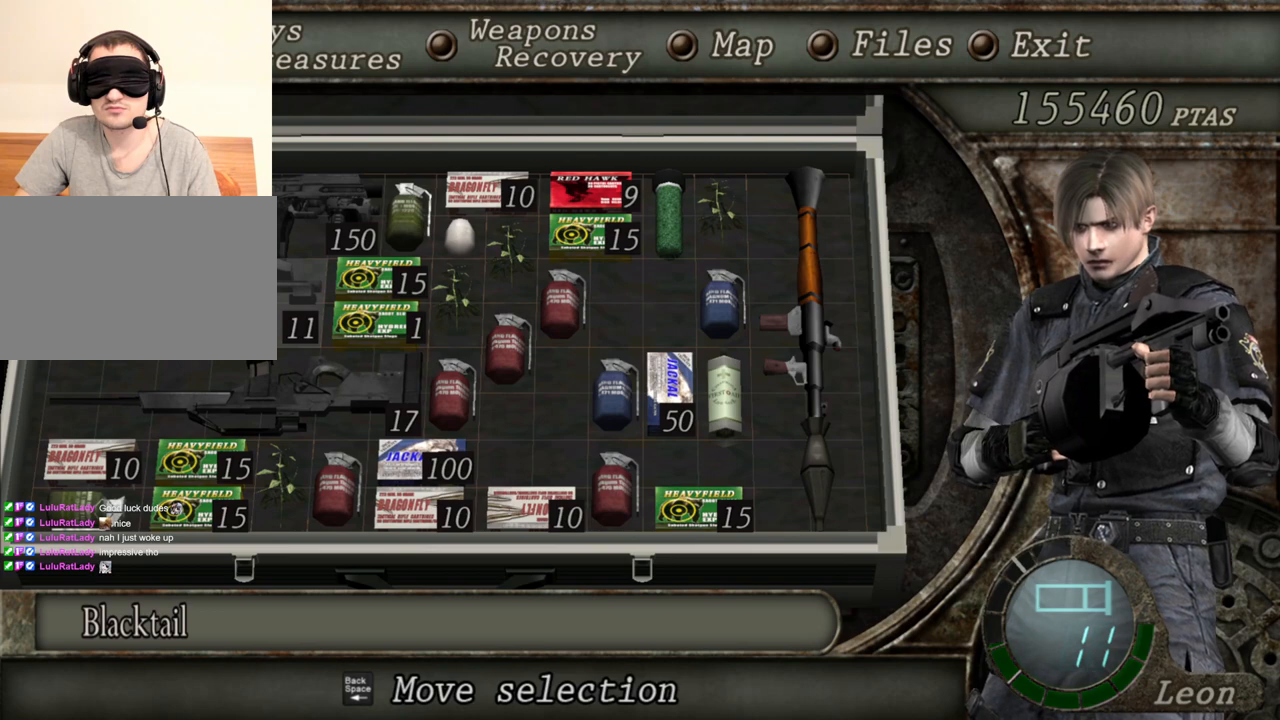
{"keys": [], "mouse": ["right"], "events": [[200, "tab", "down"], [267, "tab", "up"]]}
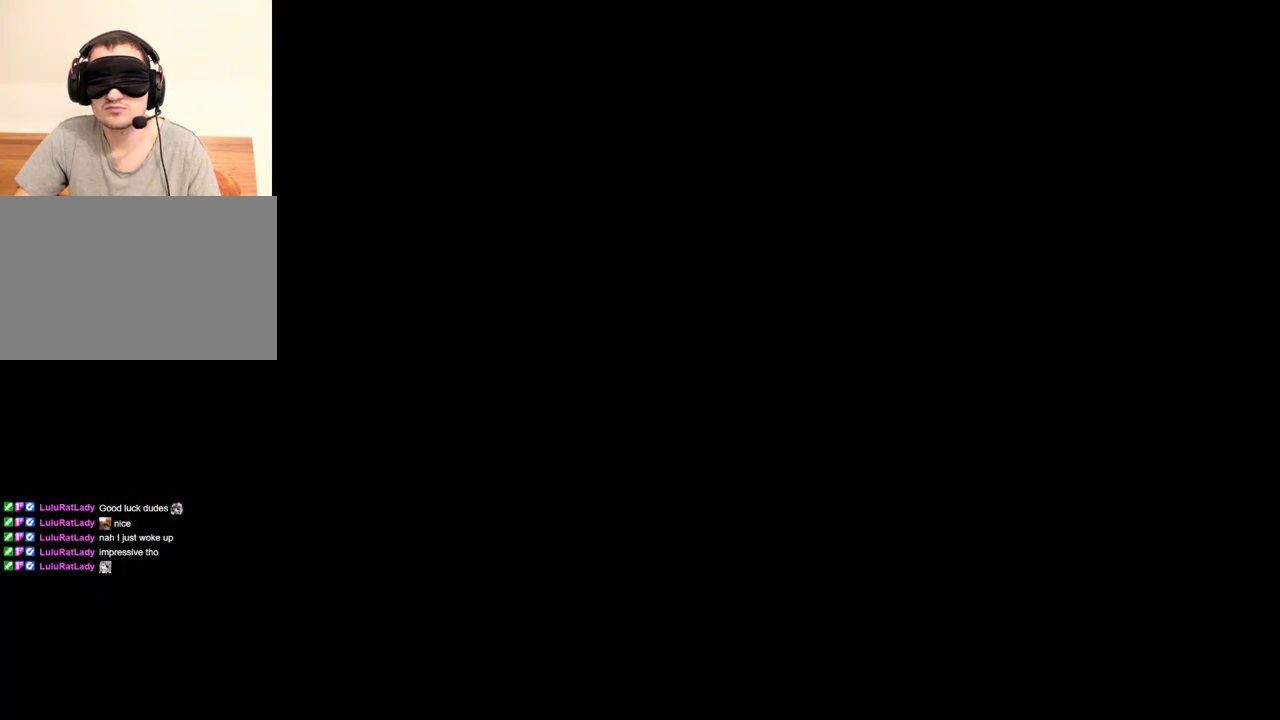
{"keys": ["tab"], "mouse": ["right"], "events": [[467, "tab", "down"]]}
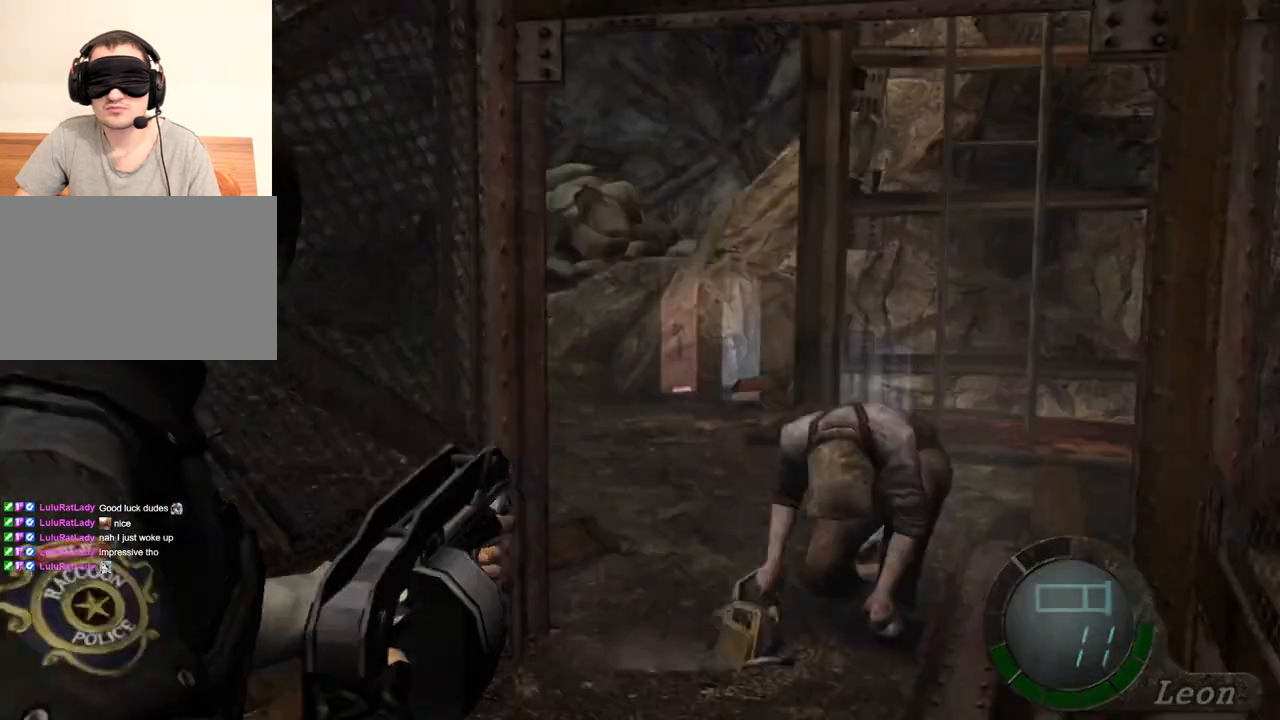
{"keys": [], "mouse": ["right"], "events": [[100, "tab", "up"]]}
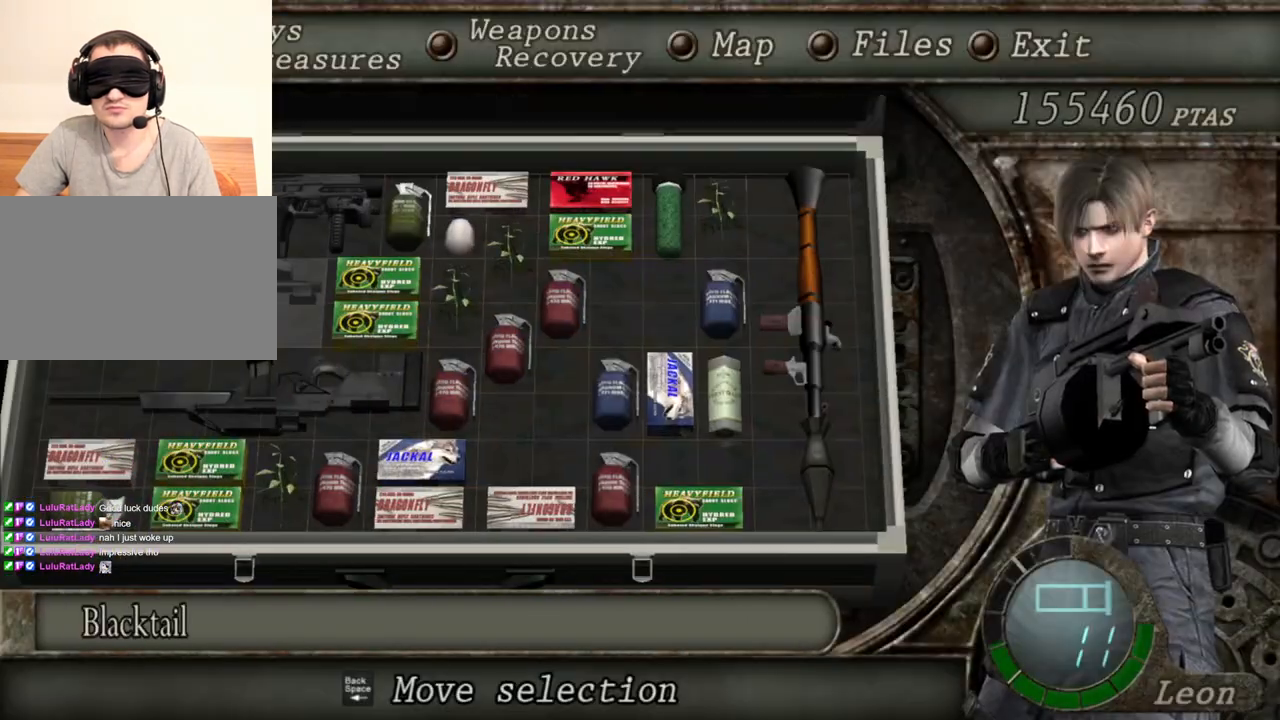
{"keys": [], "mouse": ["right"], "events": []}
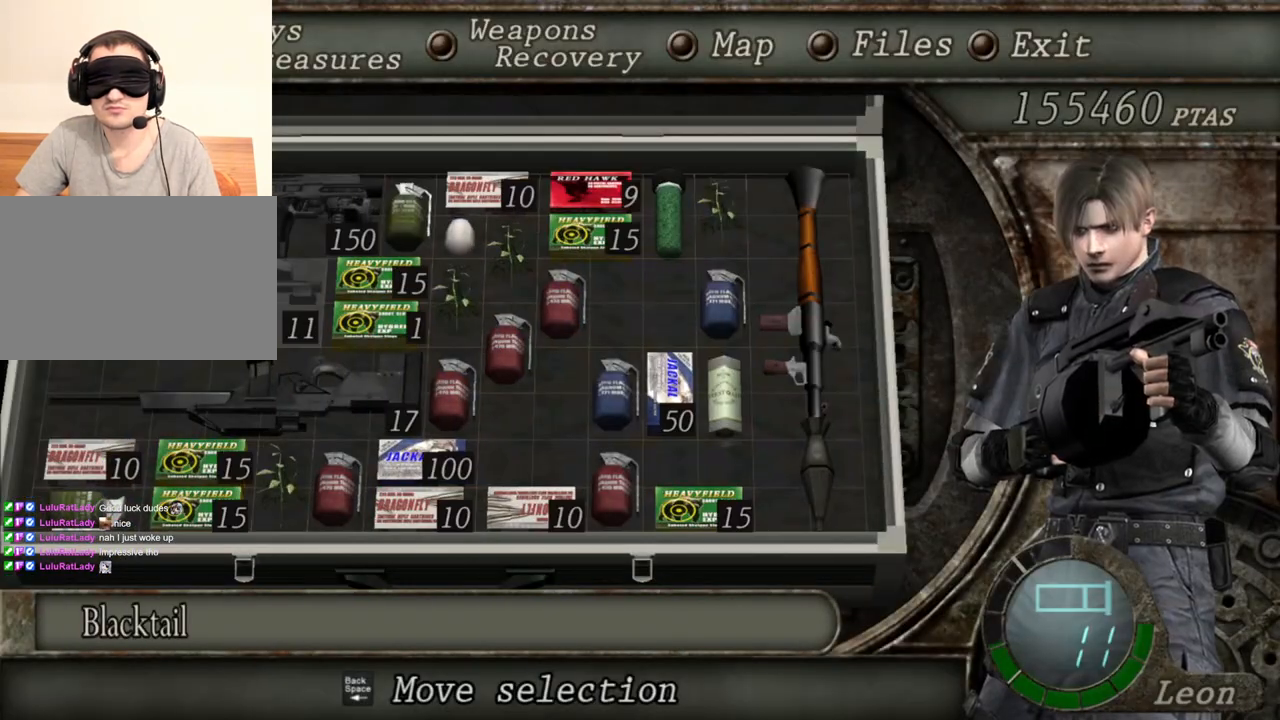
{"keys": [], "mouse": ["right"], "events": []}